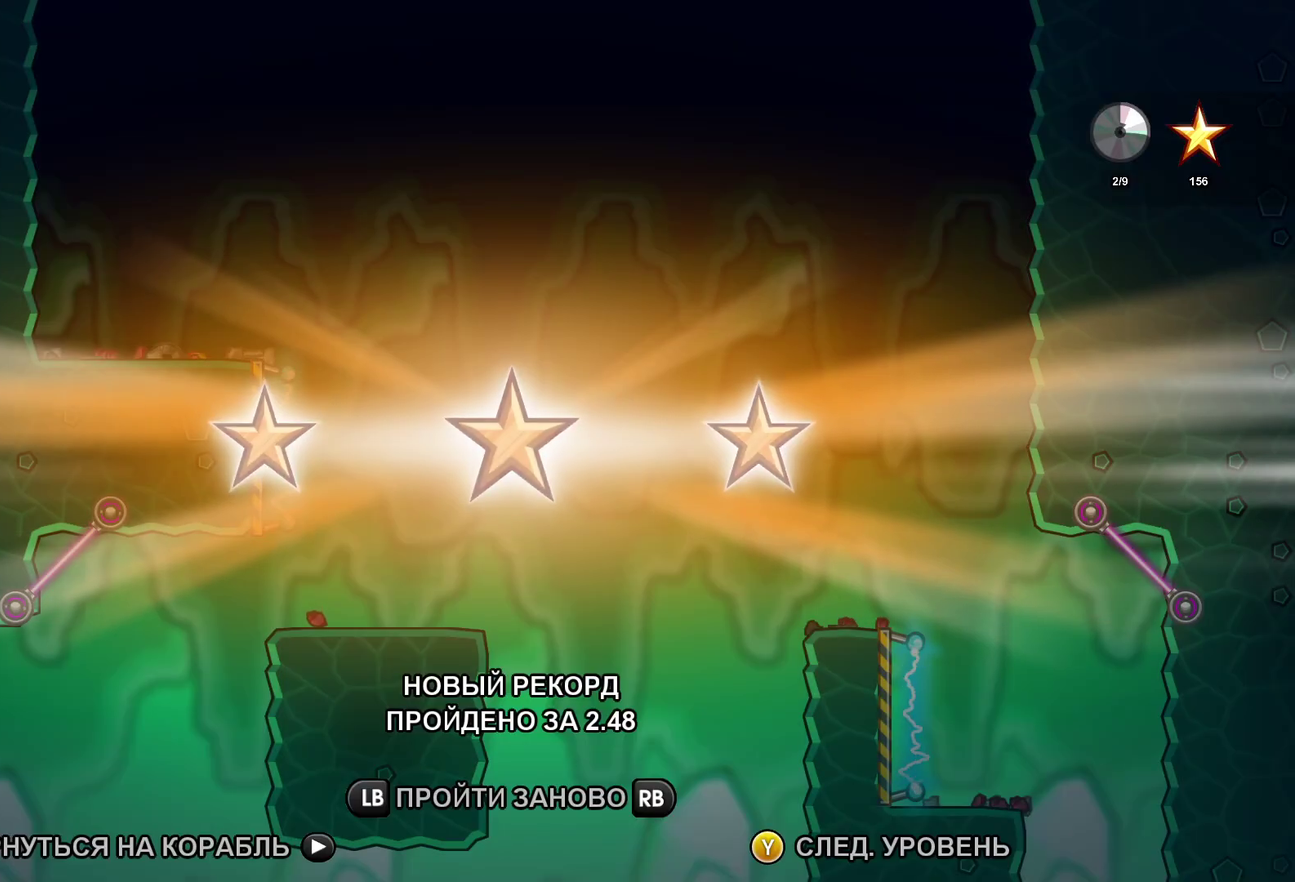
Gameplay with a controller (Xbox layout); each line is a JSON object with the inputs held at the frame after it. "events" lists button and stick changes between this image and that frame as [ms after this image, input, new state], when the widget could be followed in between. Not read: R3 right_stick.
{"buttons": ["Y"], "left_stick": "center", "events": [[50, "Y", "up"], [167, "Y", "down"], [217, "Y", "up"], [333, "Y", "down"], [400, "Y", "up"], [500, "Y", "down"]]}
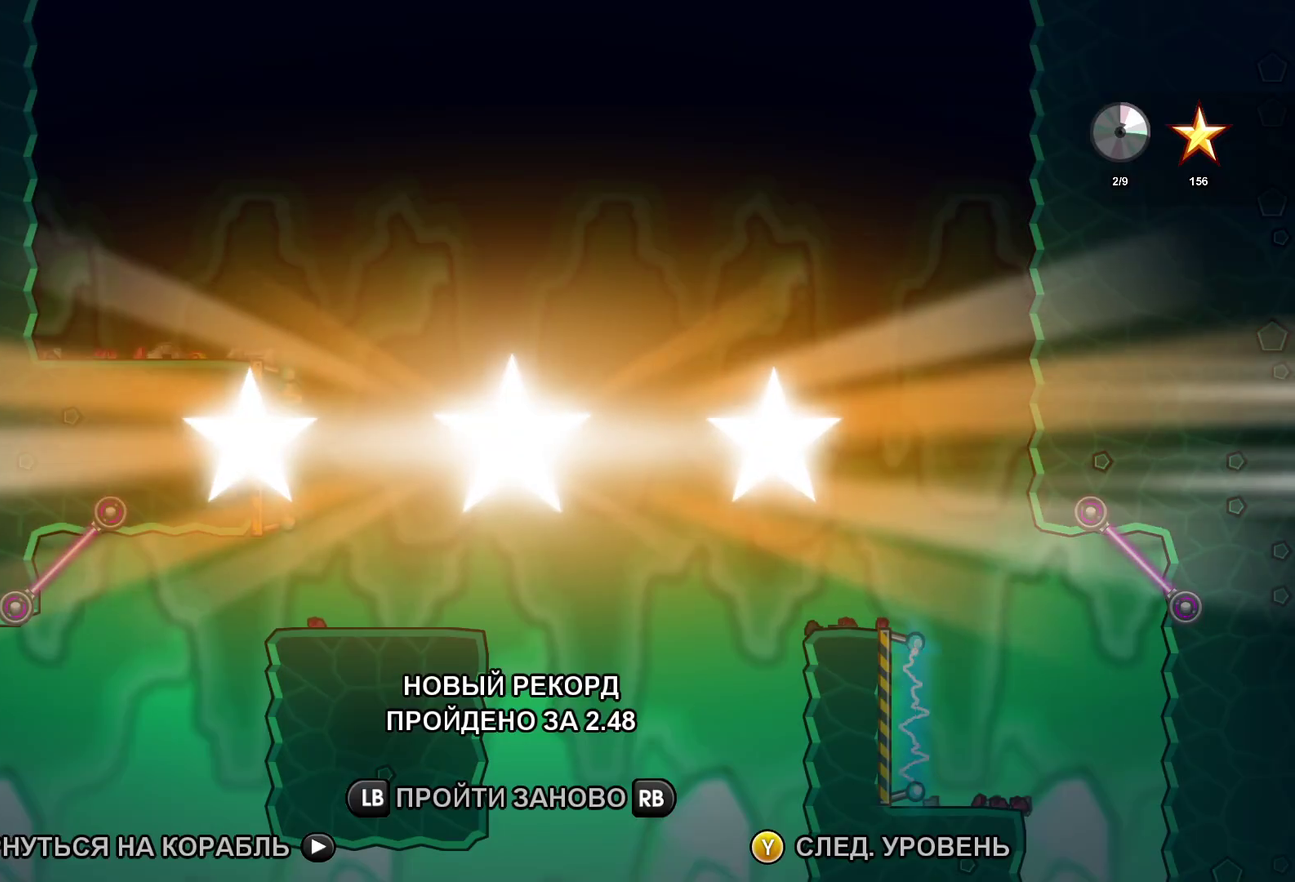
{"buttons": [], "left_stick": "center", "events": [[83, "Y", "up"], [183, "Y", "down"], [233, "Y", "up"], [350, "Y", "down"], [400, "Y", "up"]]}
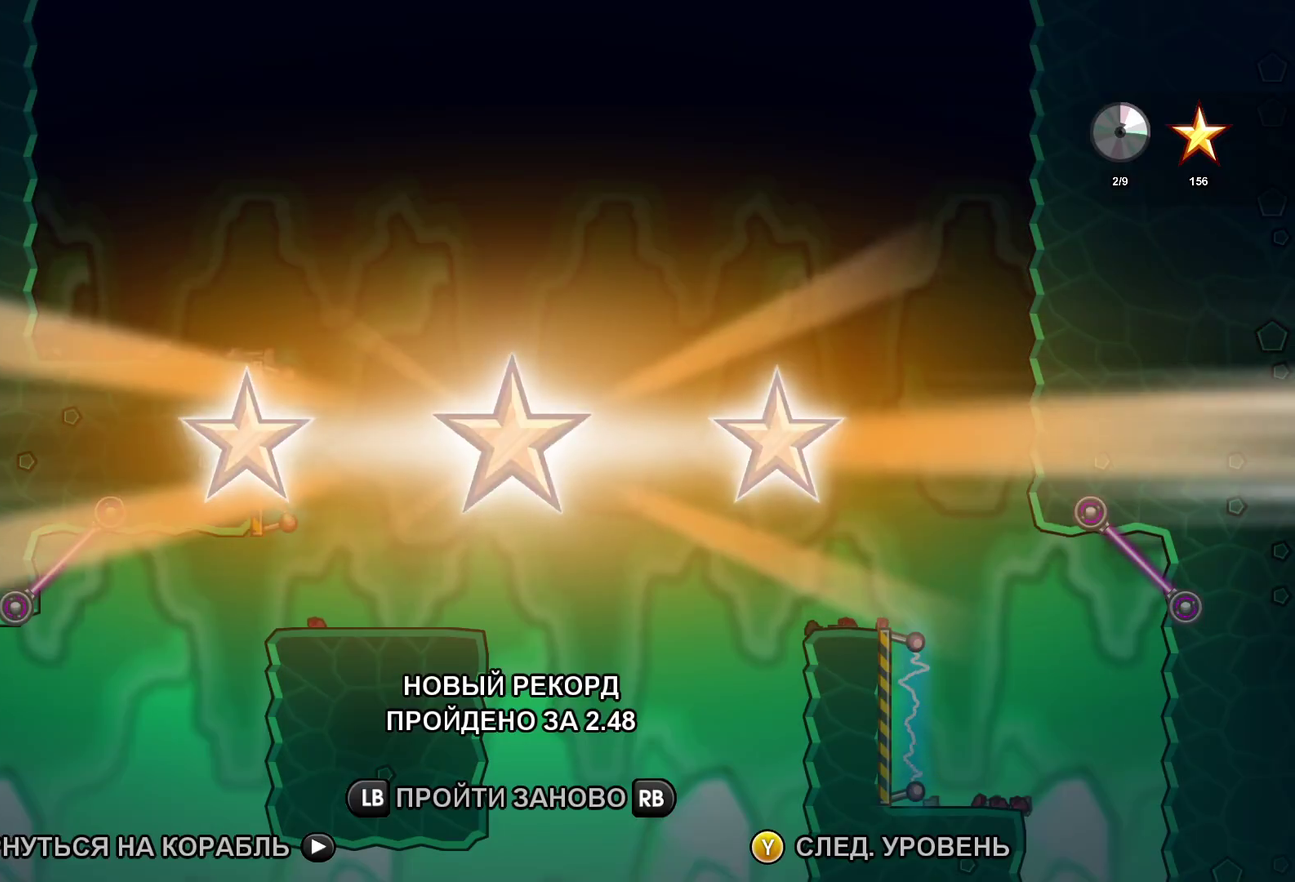
{"buttons": ["B"], "left_stick": "right", "events": [[183, "Y", "down"], [267, "Y", "up"], [383, "left_stick", "right"], [450, "B", "down"]]}
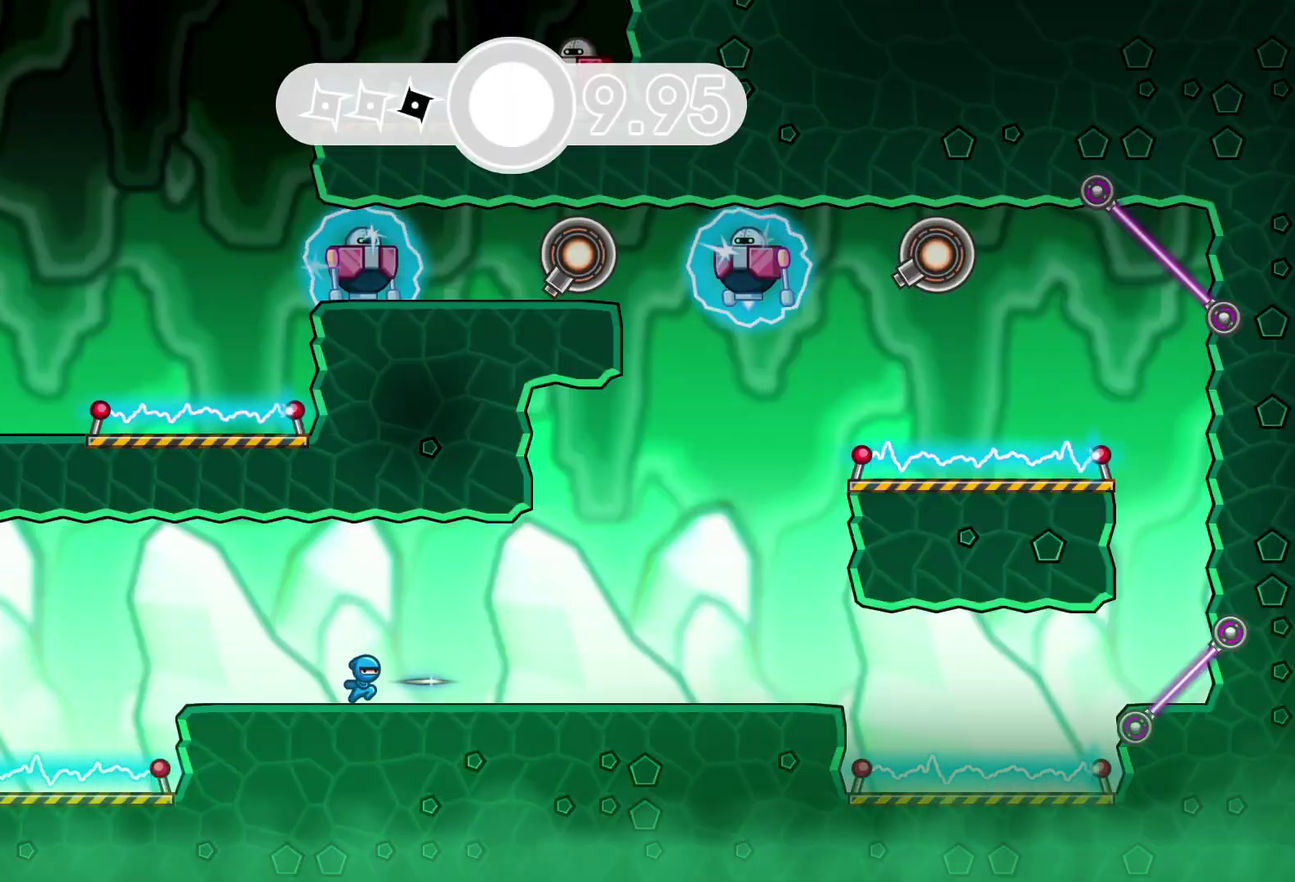
{"buttons": [], "left_stick": "right", "events": [[33, "B", "up"], [100, "B", "down"], [167, "B", "up"], [250, "B", "down"], [333, "B", "up"], [383, "B", "down"], [450, "B", "up"]]}
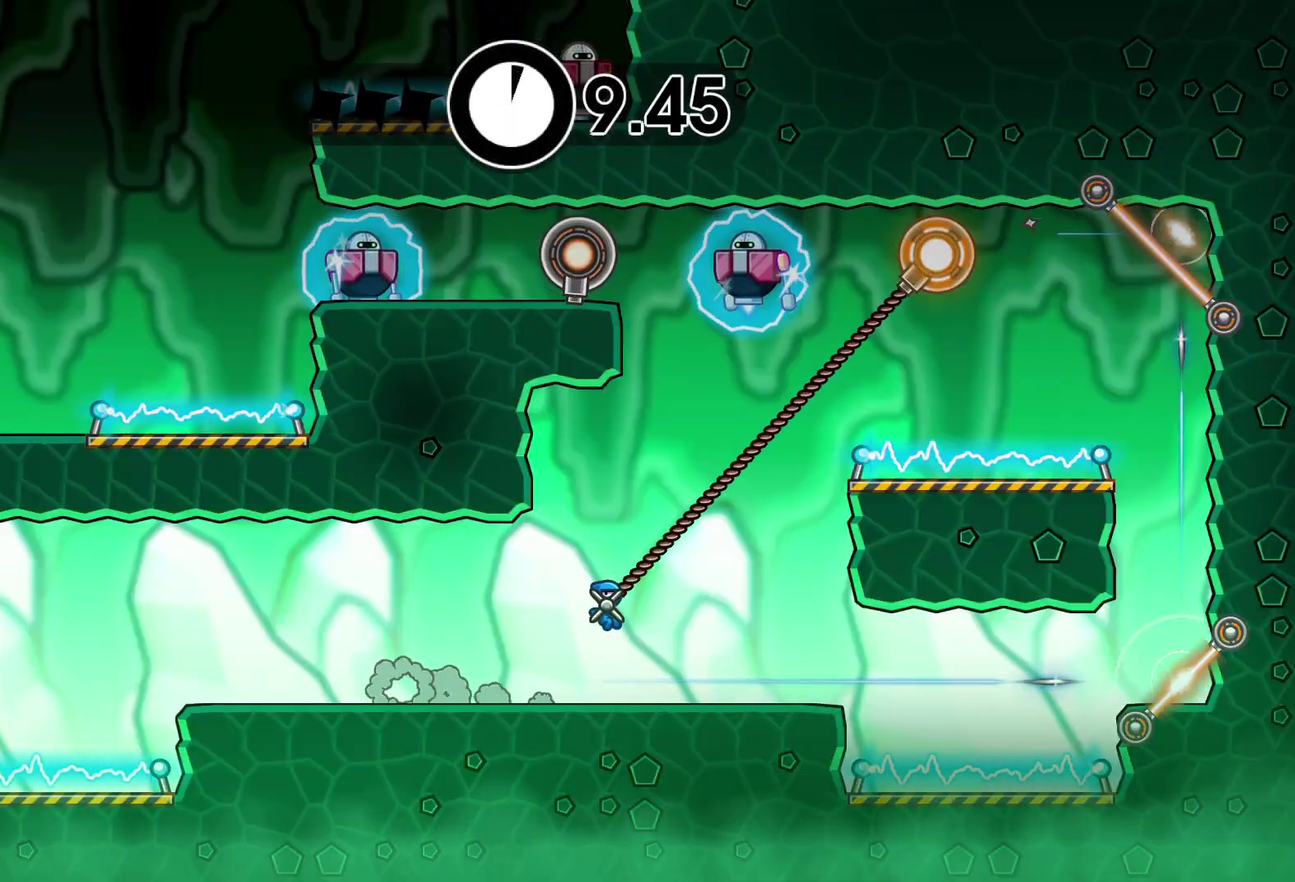
{"buttons": [], "left_stick": "left", "events": [[67, "left_stick", "center"], [117, "left_stick", "left"]]}
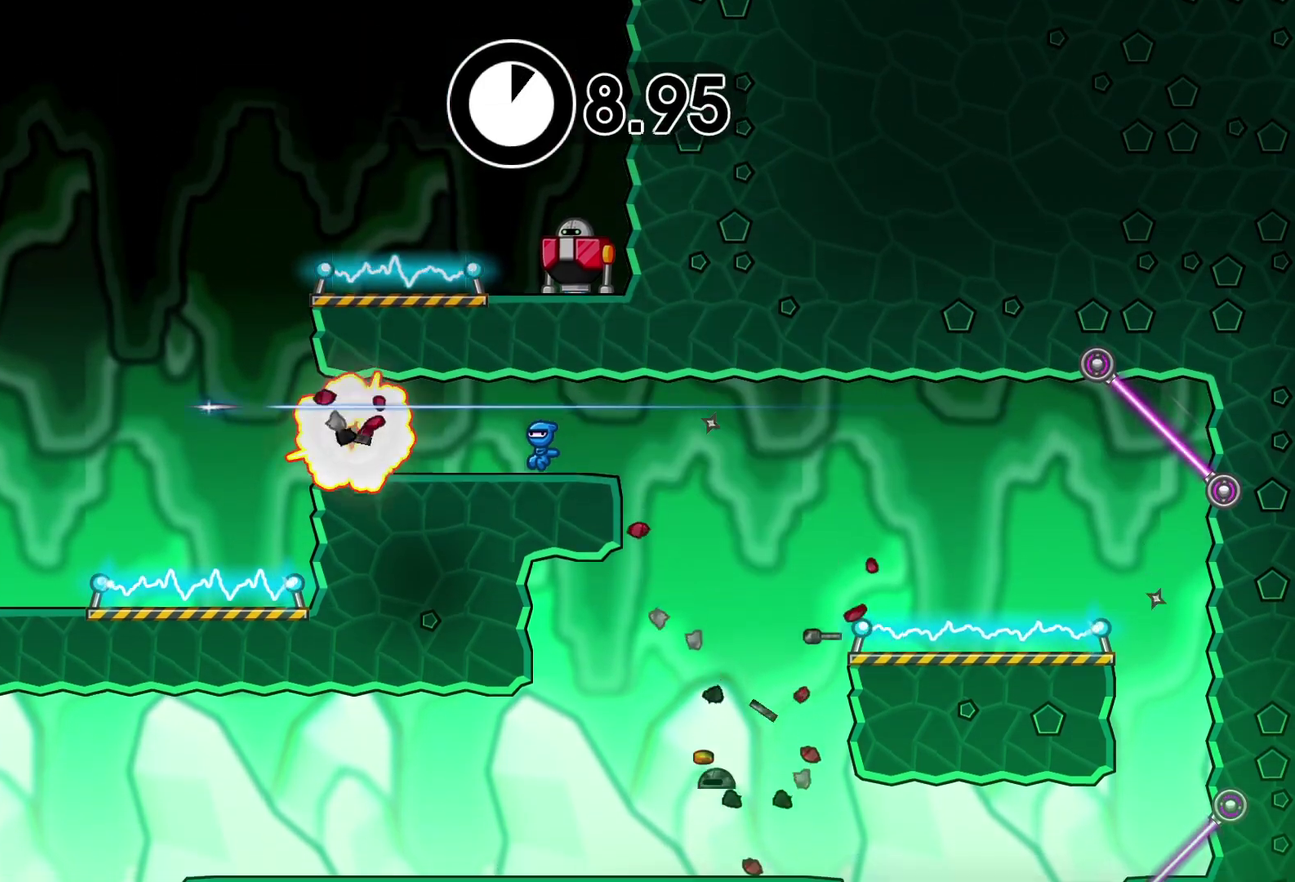
{"buttons": ["A"], "left_stick": "up-right", "events": [[450, "A", "down"], [483, "left_stick", "up-right"]]}
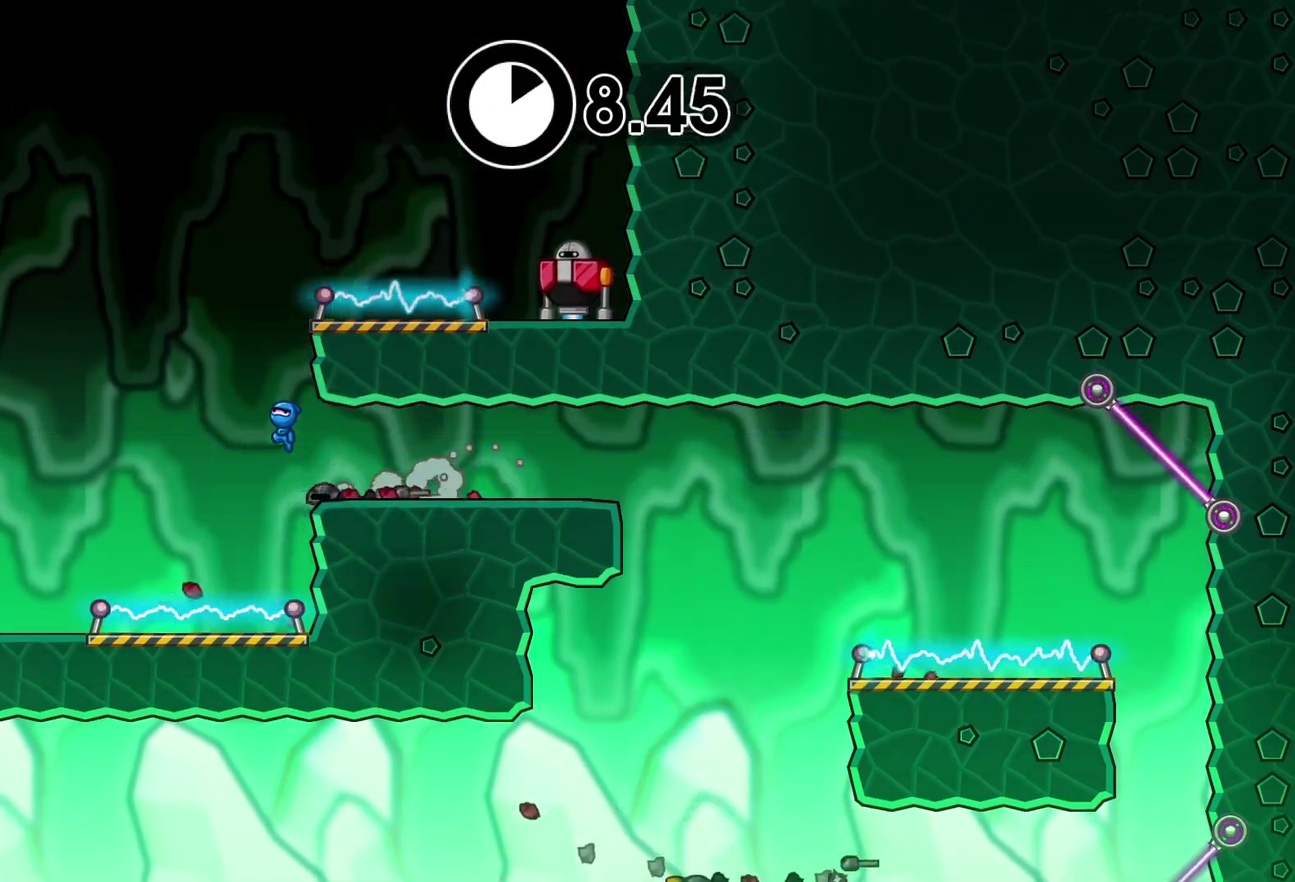
{"buttons": [], "left_stick": "right", "events": [[50, "A", "up"], [167, "A", "down"], [217, "left_stick", "right"], [250, "A", "up"]]}
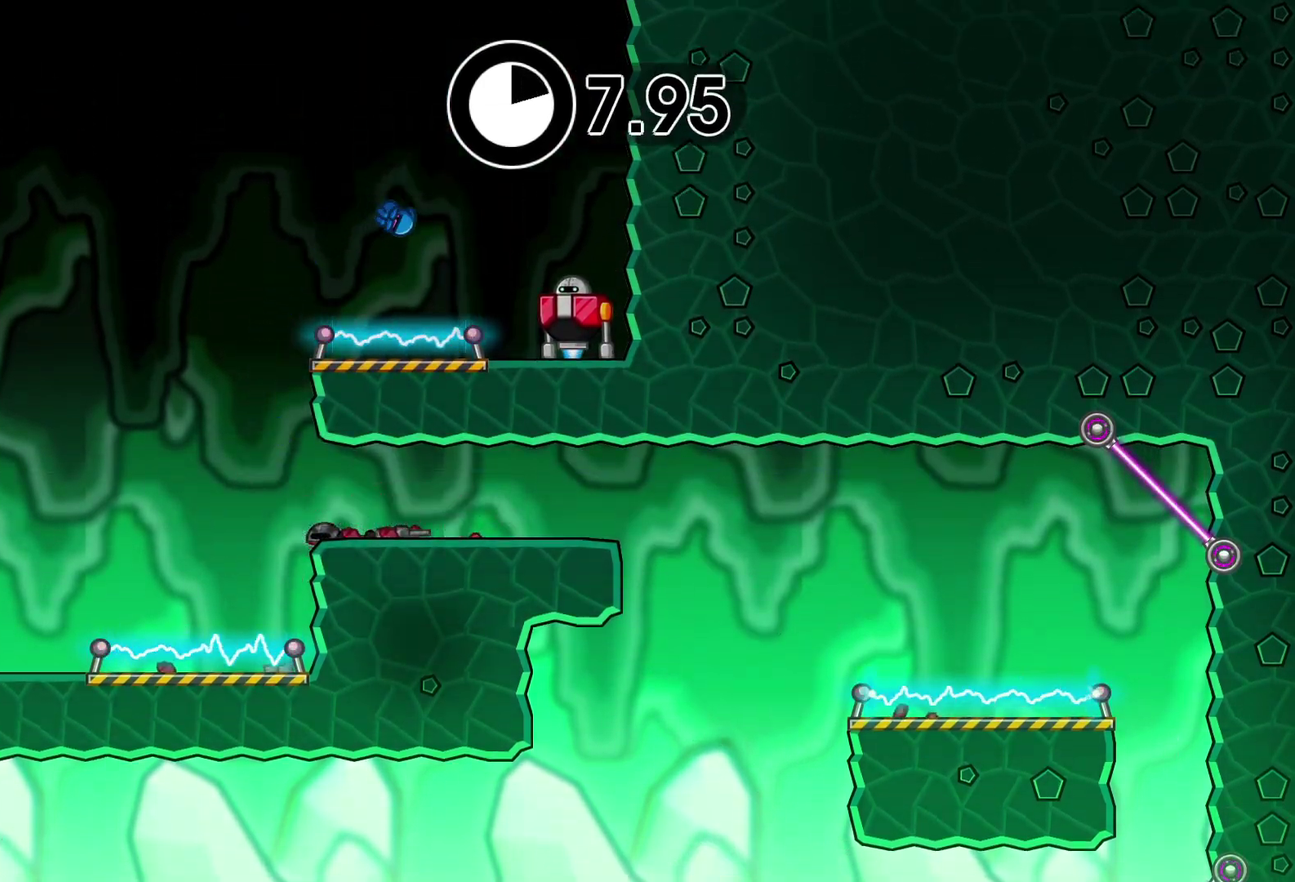
{"buttons": ["Y"], "left_stick": "center", "events": [[67, "X", "down"], [117, "left_stick", "center"], [167, "X", "up"], [300, "Y", "down"], [350, "Y", "up"], [483, "Y", "down"]]}
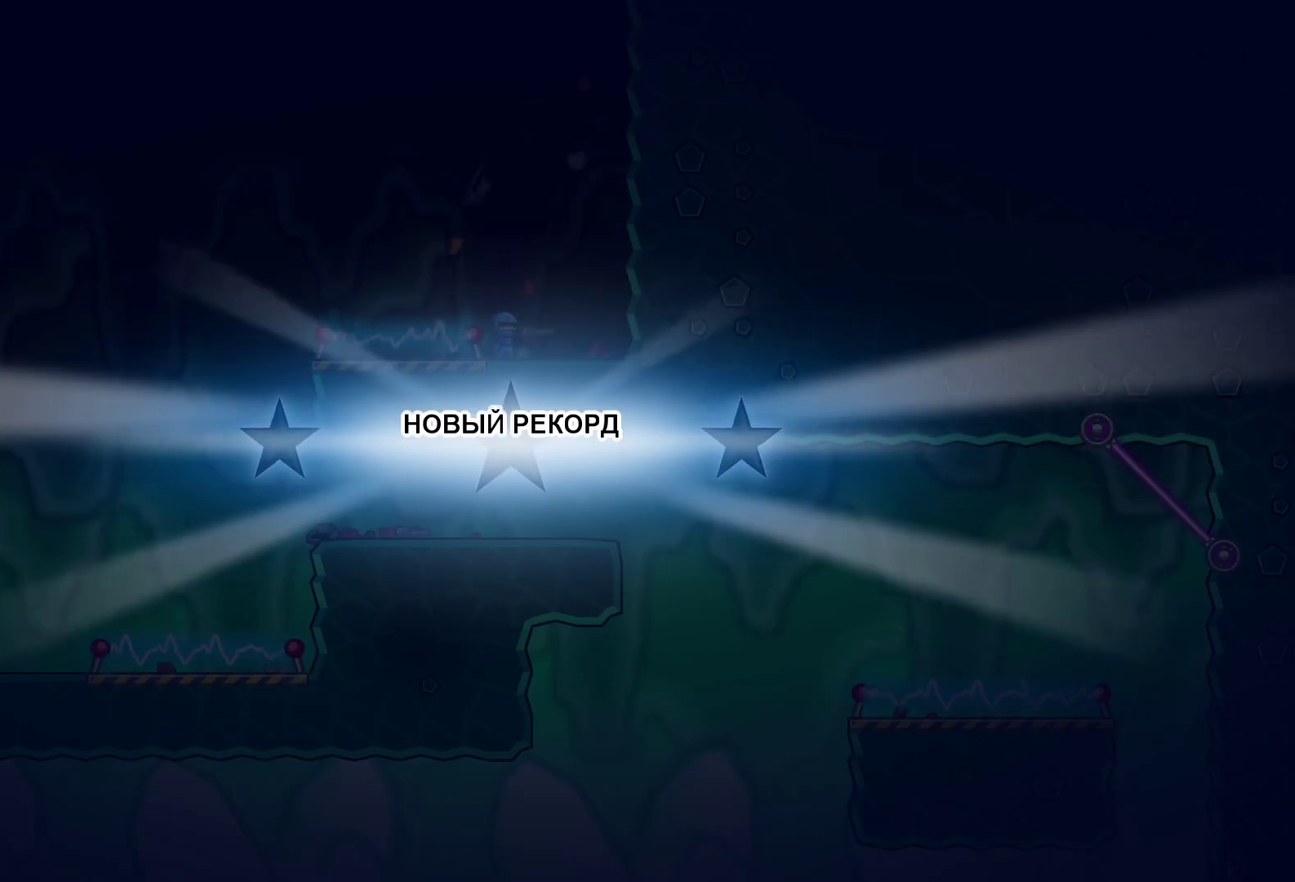
{"buttons": ["Y"], "left_stick": "center", "events": [[50, "Y", "up"], [83, "left_stick", "left"], [133, "Y", "down"], [200, "Y", "up"], [250, "left_stick", "center"], [300, "Y", "down"], [383, "Y", "up"], [467, "Y", "down"]]}
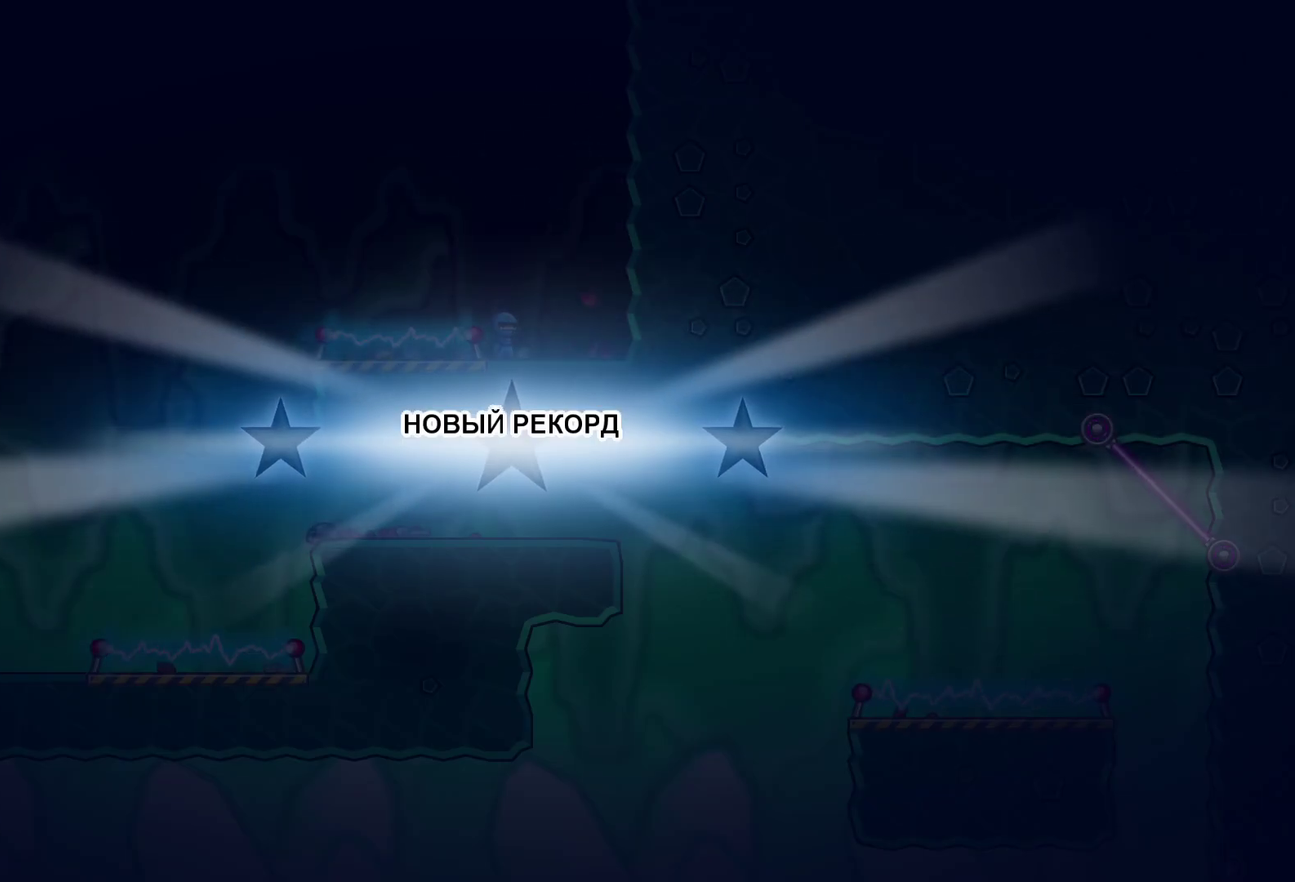
{"buttons": ["Y"], "left_stick": "center", "events": [[33, "Y", "up"], [133, "Y", "down"], [200, "Y", "up"], [300, "Y", "down"], [350, "Y", "up"], [450, "Y", "down"]]}
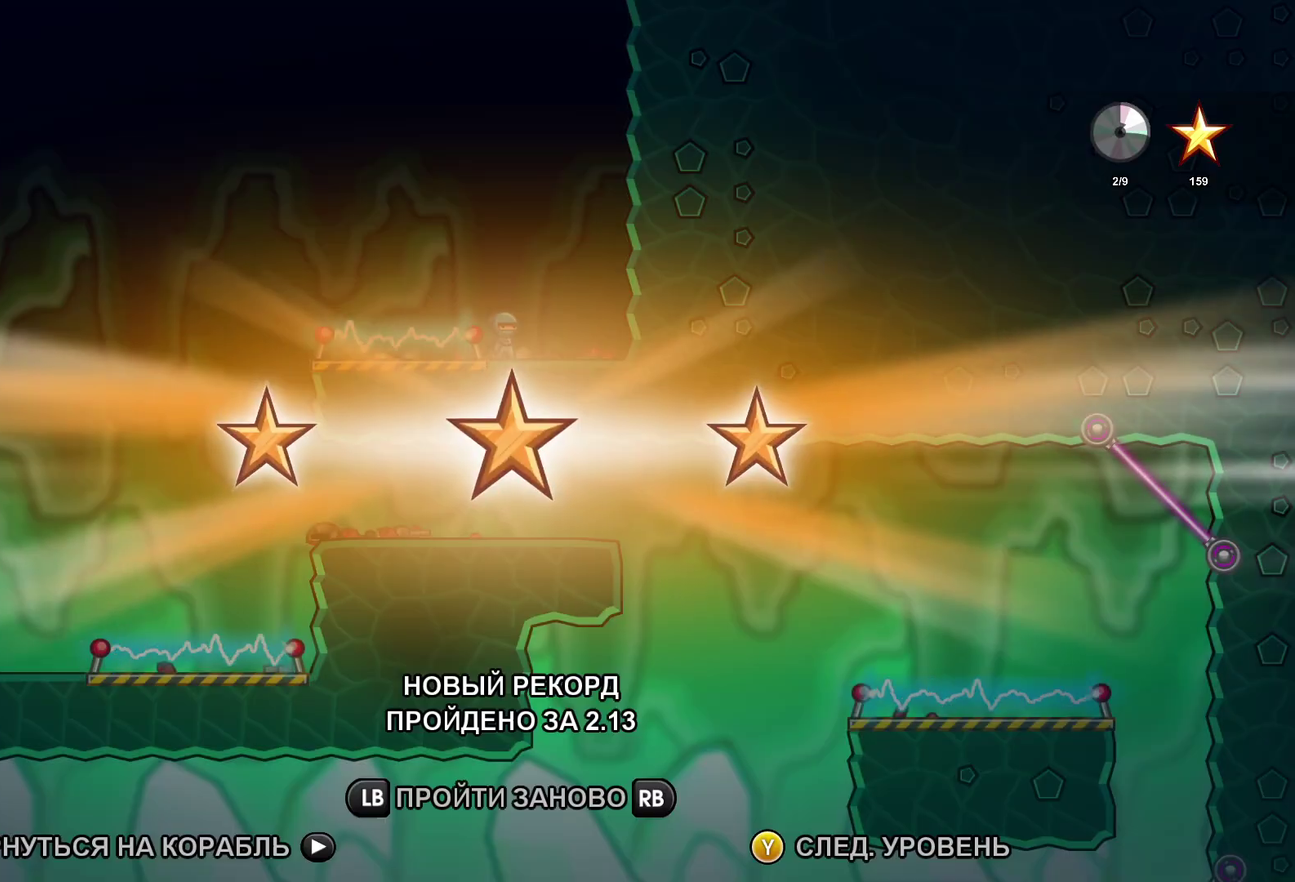
{"buttons": [], "left_stick": "center", "events": [[17, "Y", "up"], [117, "Y", "down"], [167, "Y", "up"], [267, "Y", "down"], [333, "Y", "up"], [433, "Y", "down"], [483, "Y", "up"]]}
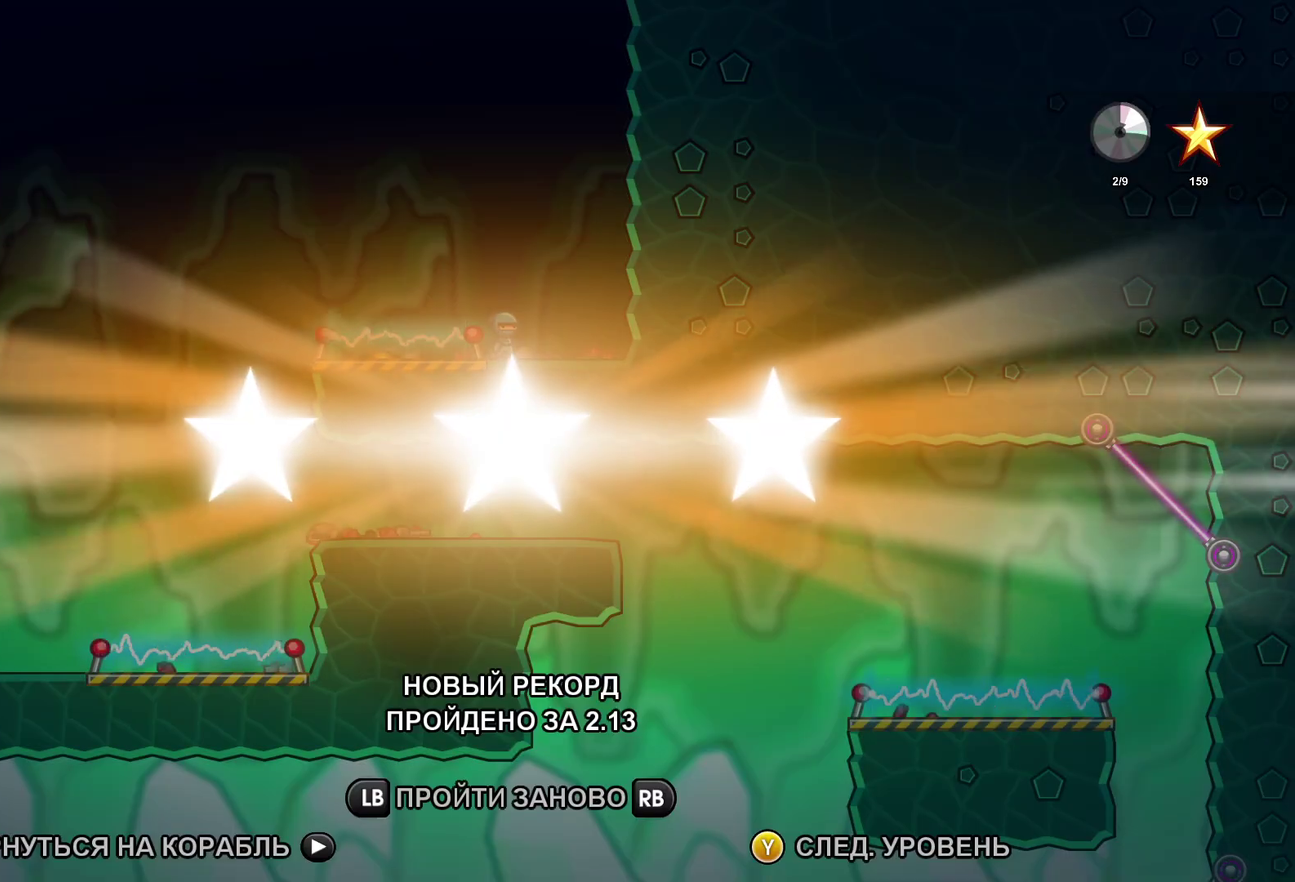
{"buttons": [], "left_stick": "center", "events": [[250, "Y", "down"], [300, "Y", "up"], [400, "Y", "down"], [467, "Y", "up"]]}
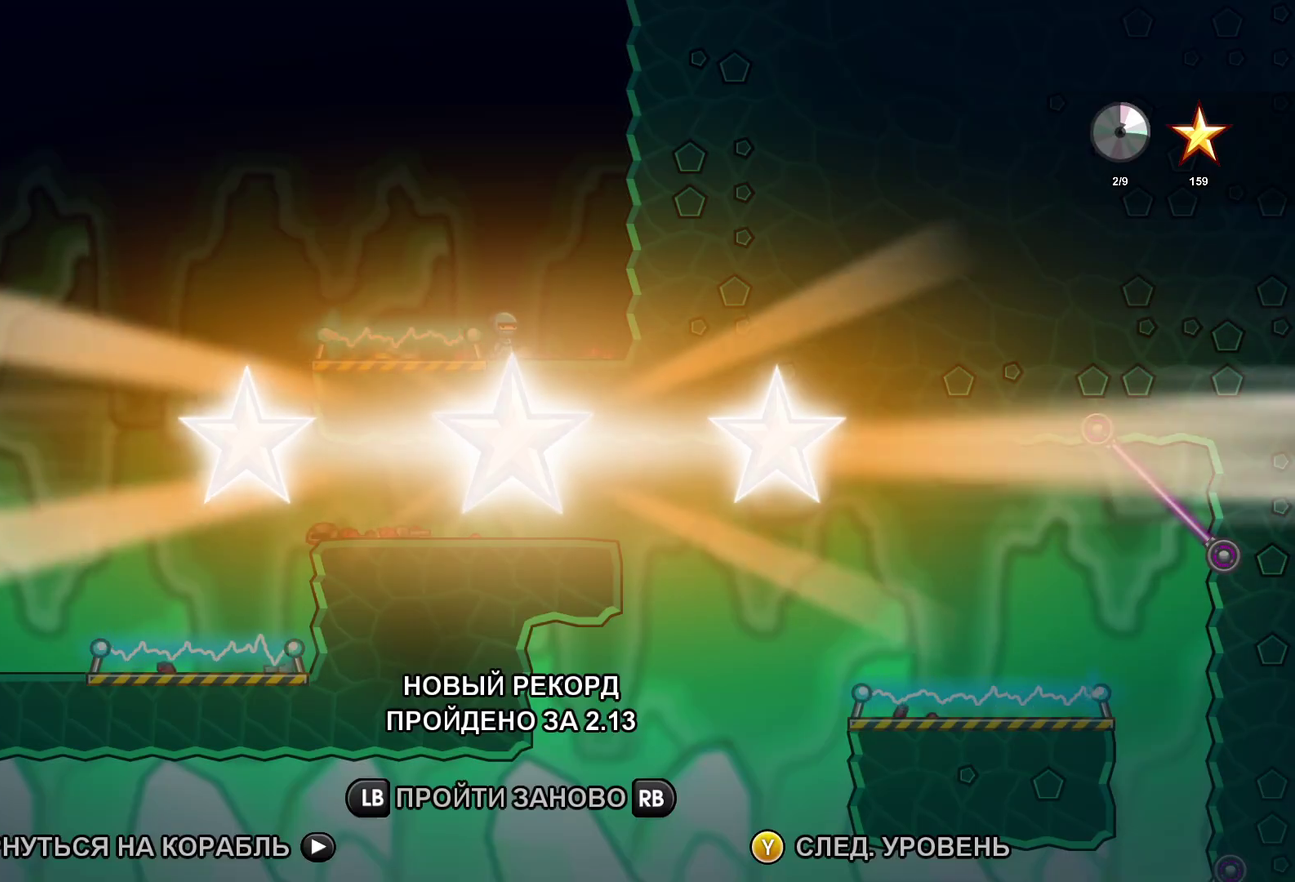
{"buttons": [], "left_stick": "center", "events": [[67, "Y", "down"], [117, "Y", "up"], [383, "Y", "down"], [450, "Y", "up"]]}
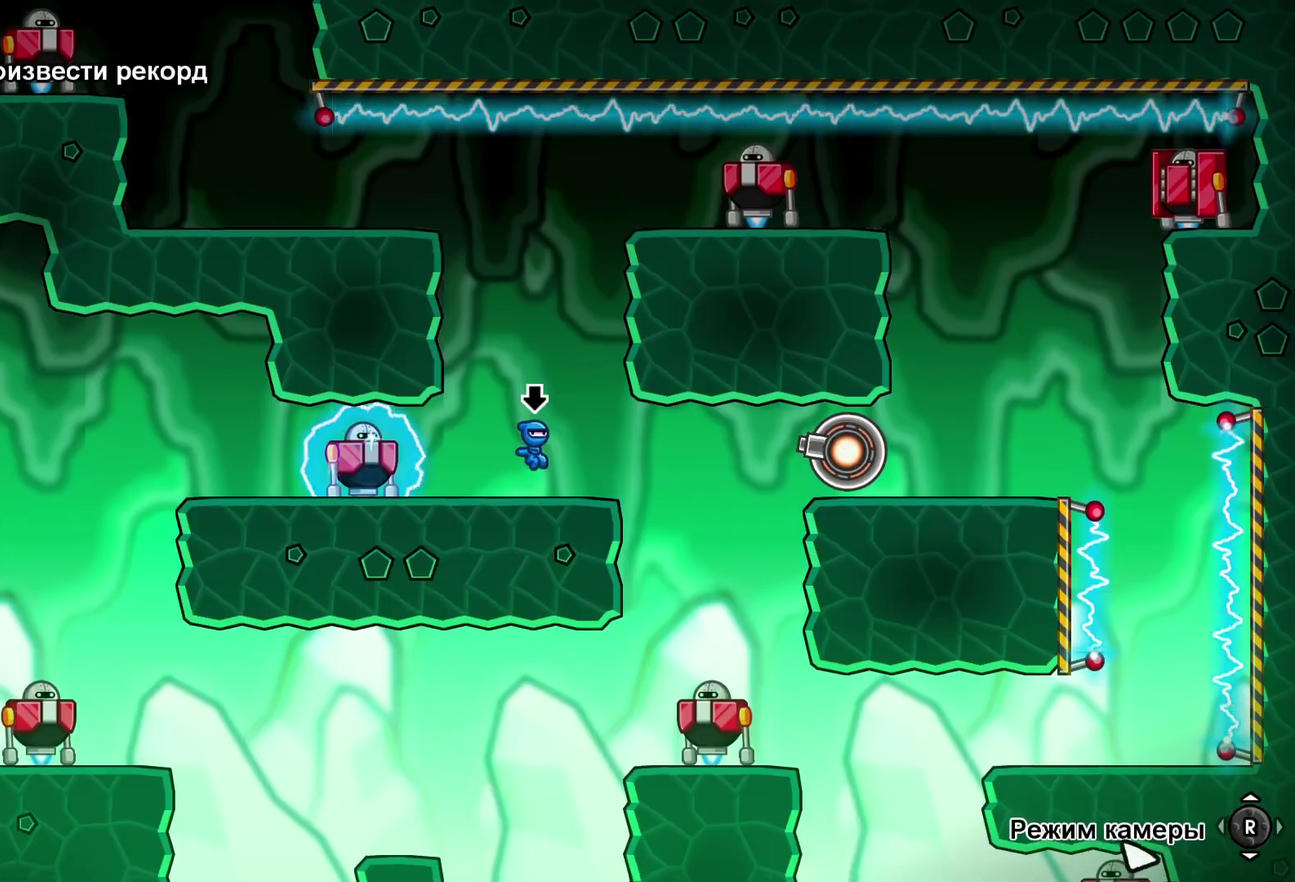
{"buttons": [], "left_stick": "left", "events": [[117, "left_stick", "left"], [167, "B", "down"], [233, "B", "up"], [333, "A", "down"], [433, "A", "up"]]}
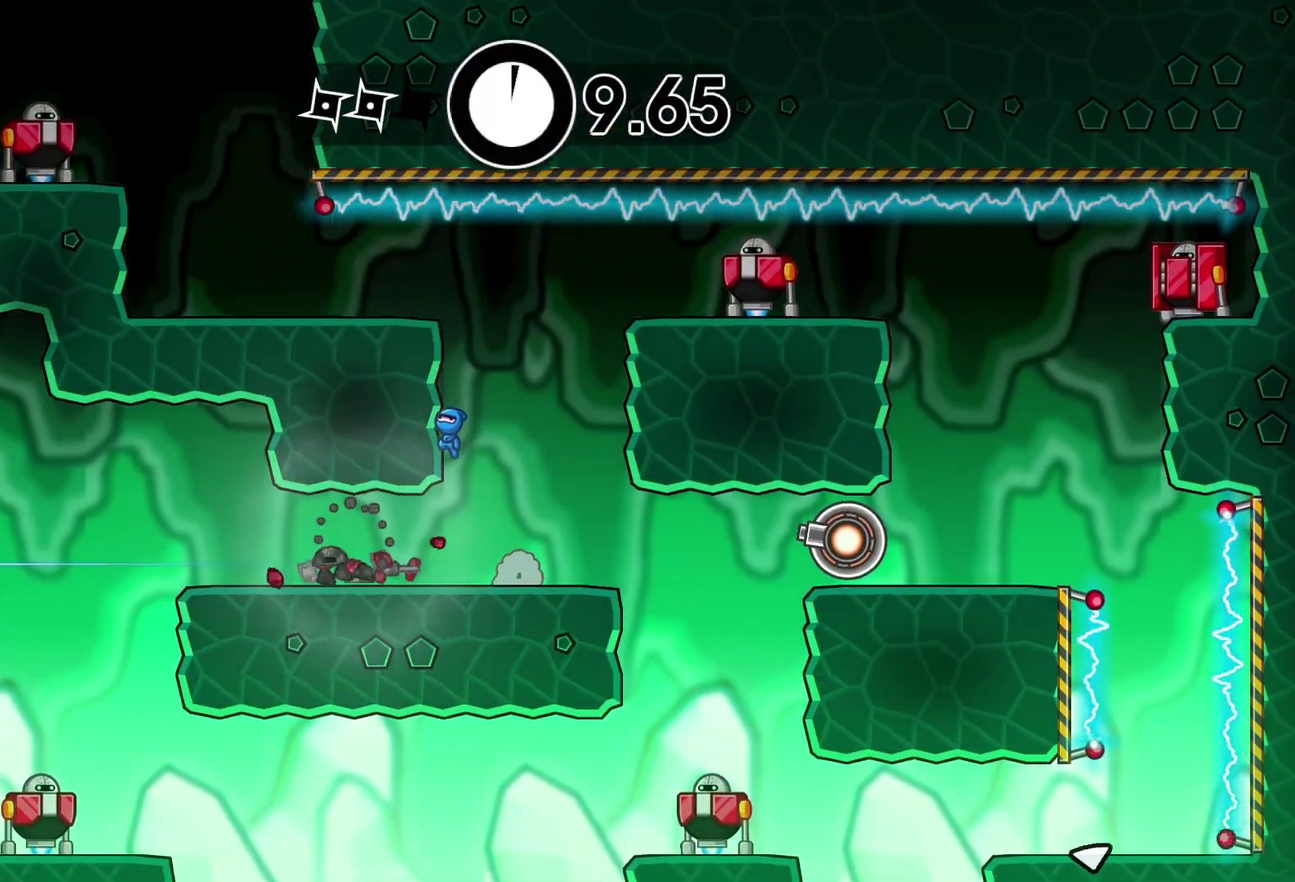
{"buttons": [], "left_stick": "left", "events": [[50, "A", "down"], [200, "A", "up"]]}
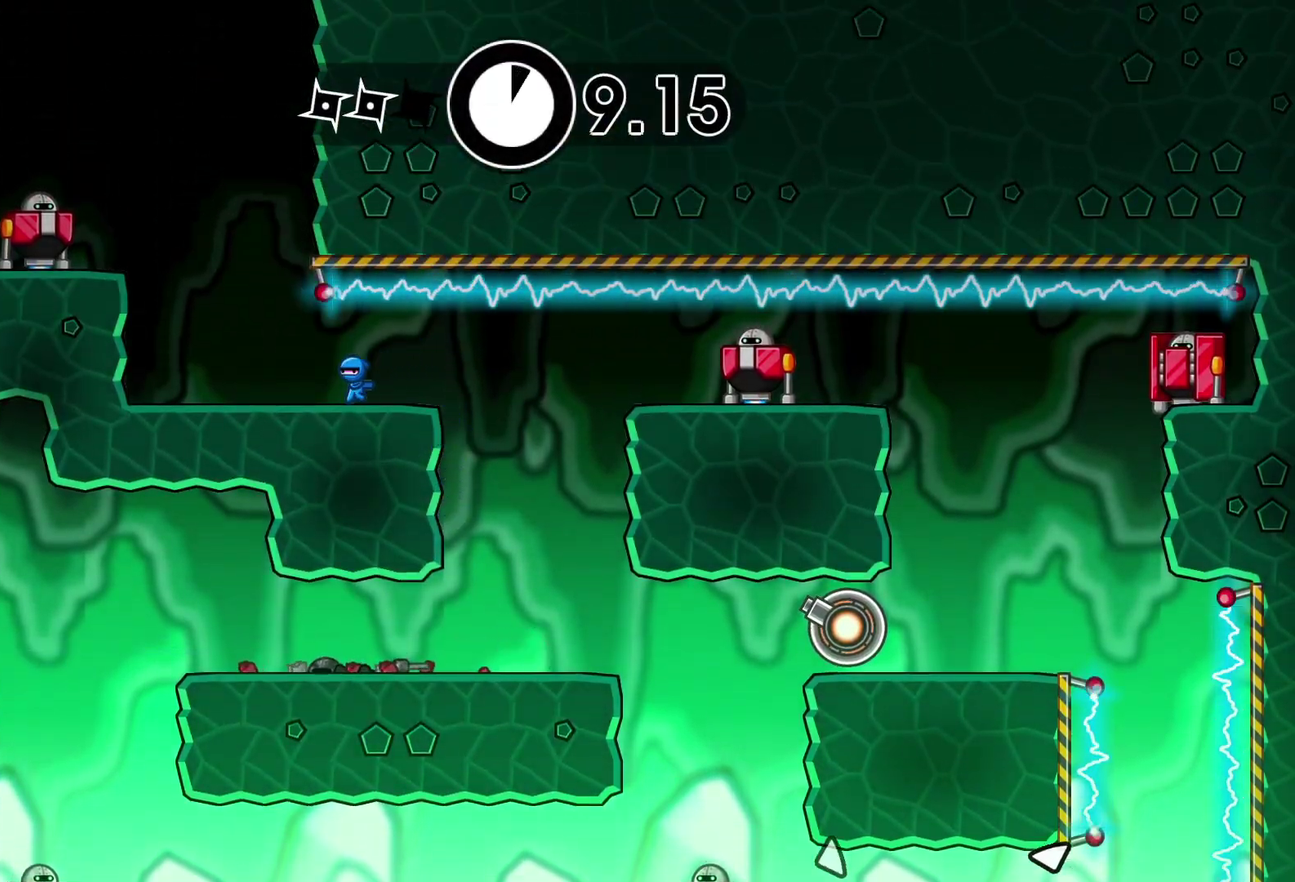
{"buttons": [], "left_stick": "right", "events": [[167, "A", "down"], [283, "X", "down"], [350, "A", "up"], [350, "left_stick", "right"], [383, "X", "up"]]}
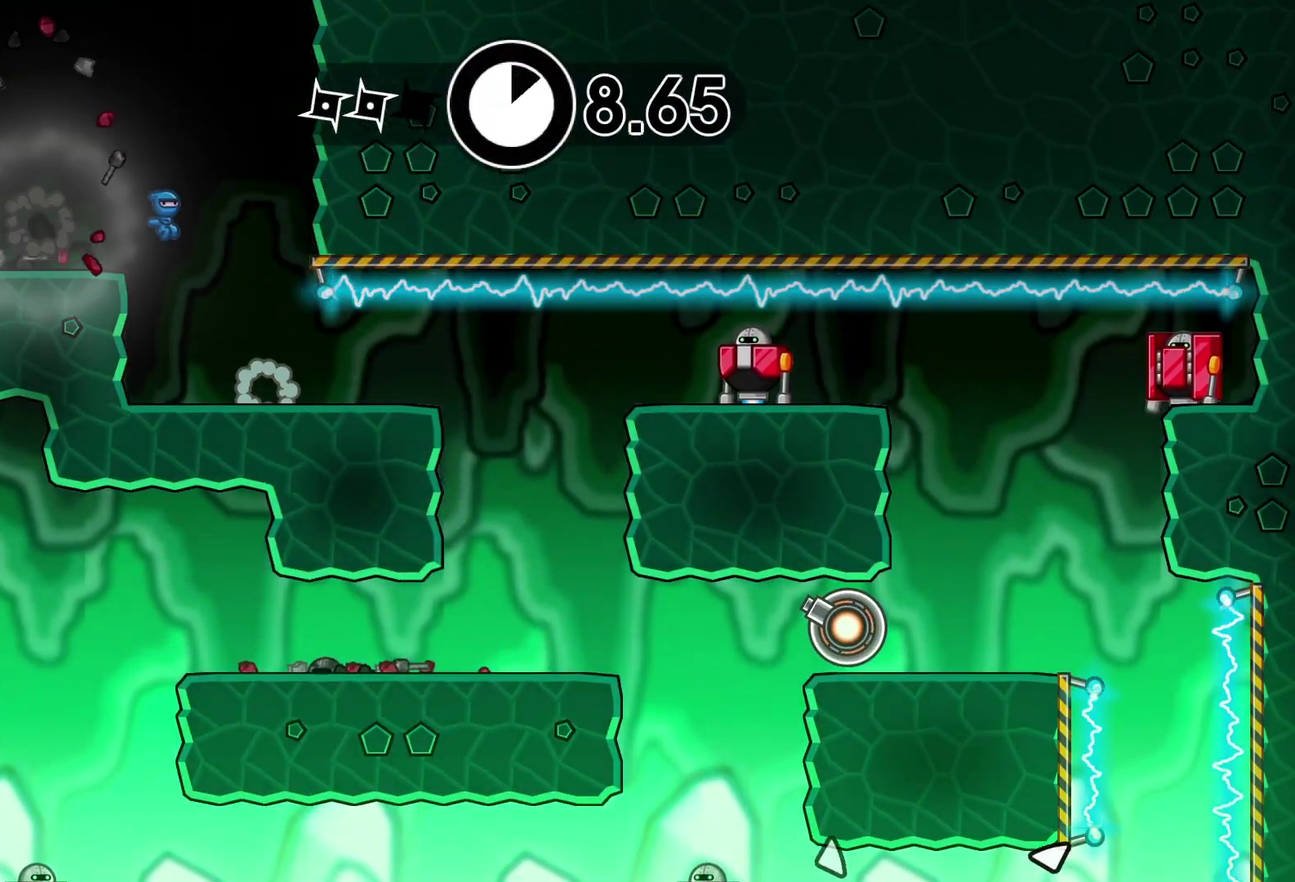
{"buttons": [], "left_stick": "right", "events": [[400, "B", "down"], [483, "B", "up"]]}
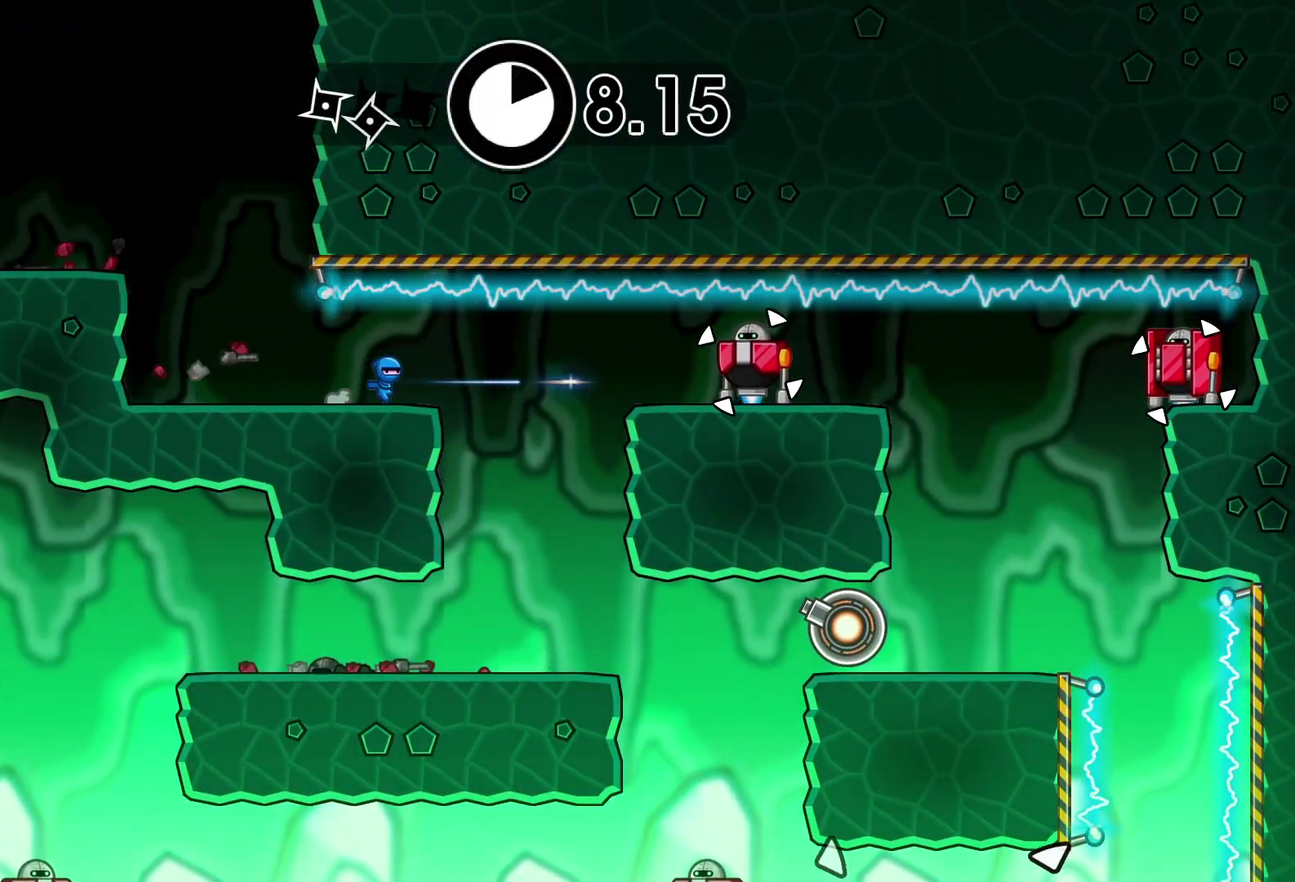
{"buttons": [], "left_stick": "right", "events": [[350, "A", "down"], [417, "A", "up"]]}
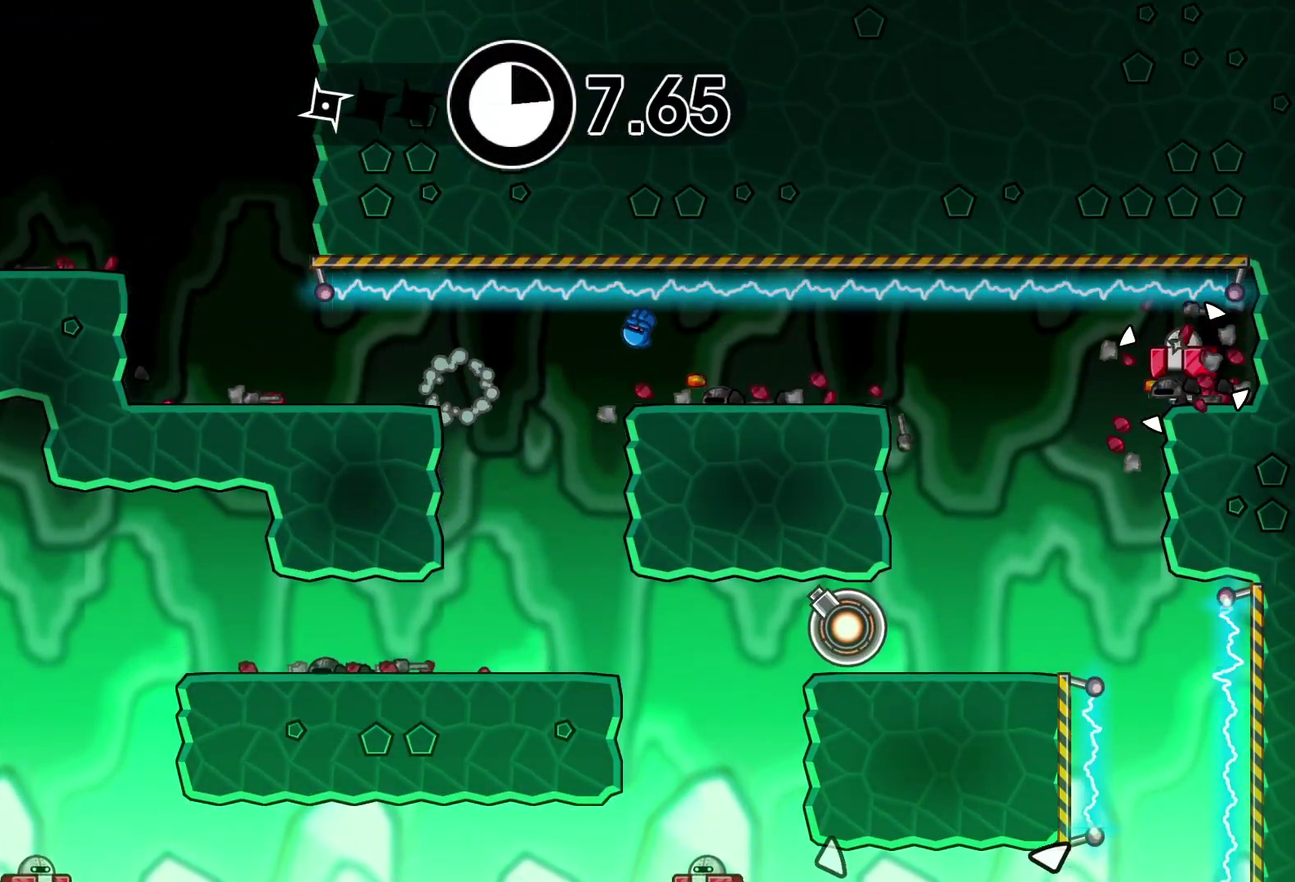
{"buttons": [], "left_stick": "center", "events": [[300, "R1", "down"], [317, "left_stick", "center"], [417, "R1", "up"]]}
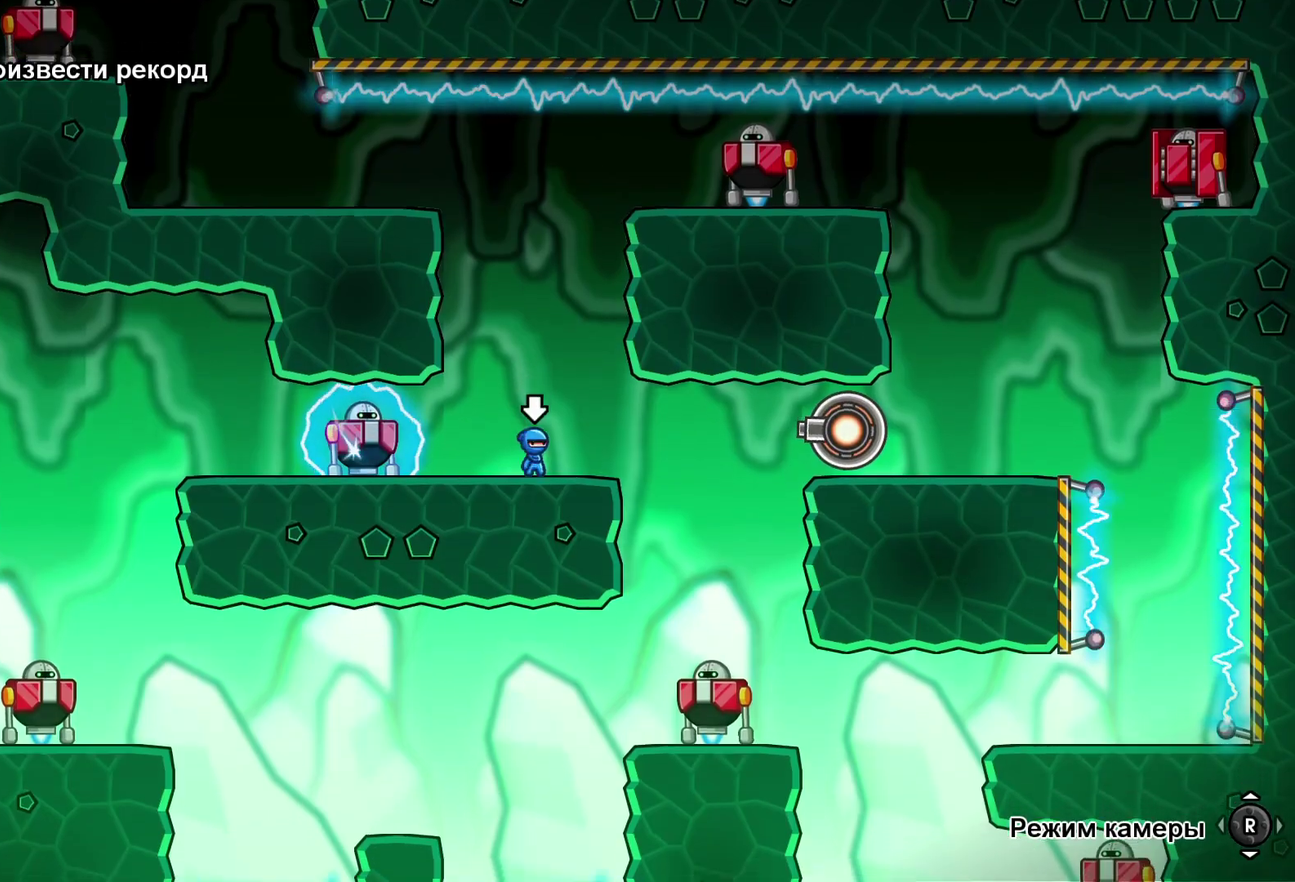
{"buttons": ["R1"], "left_stick": "center", "events": [[33, "left_stick", "left"], [167, "A", "down"], [217, "A", "up"], [250, "left_stick", "up-left"], [317, "left_stick", "left"], [433, "left_stick", "center"], [500, "R1", "down"]]}
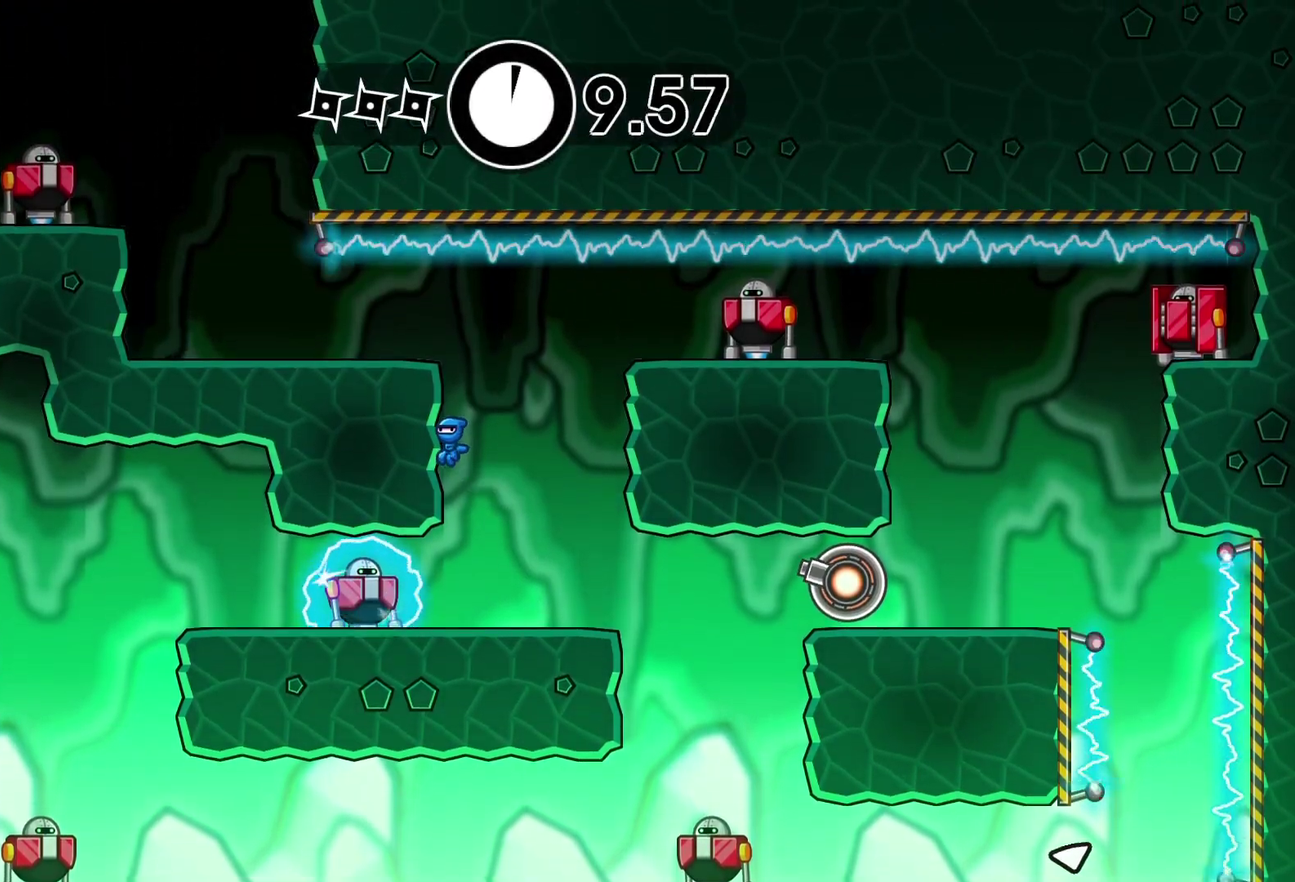
{"buttons": ["A"], "left_stick": "left", "events": [[100, "R1", "up"], [283, "left_stick", "left"], [333, "B", "down"], [383, "B", "up"], [483, "A", "down"]]}
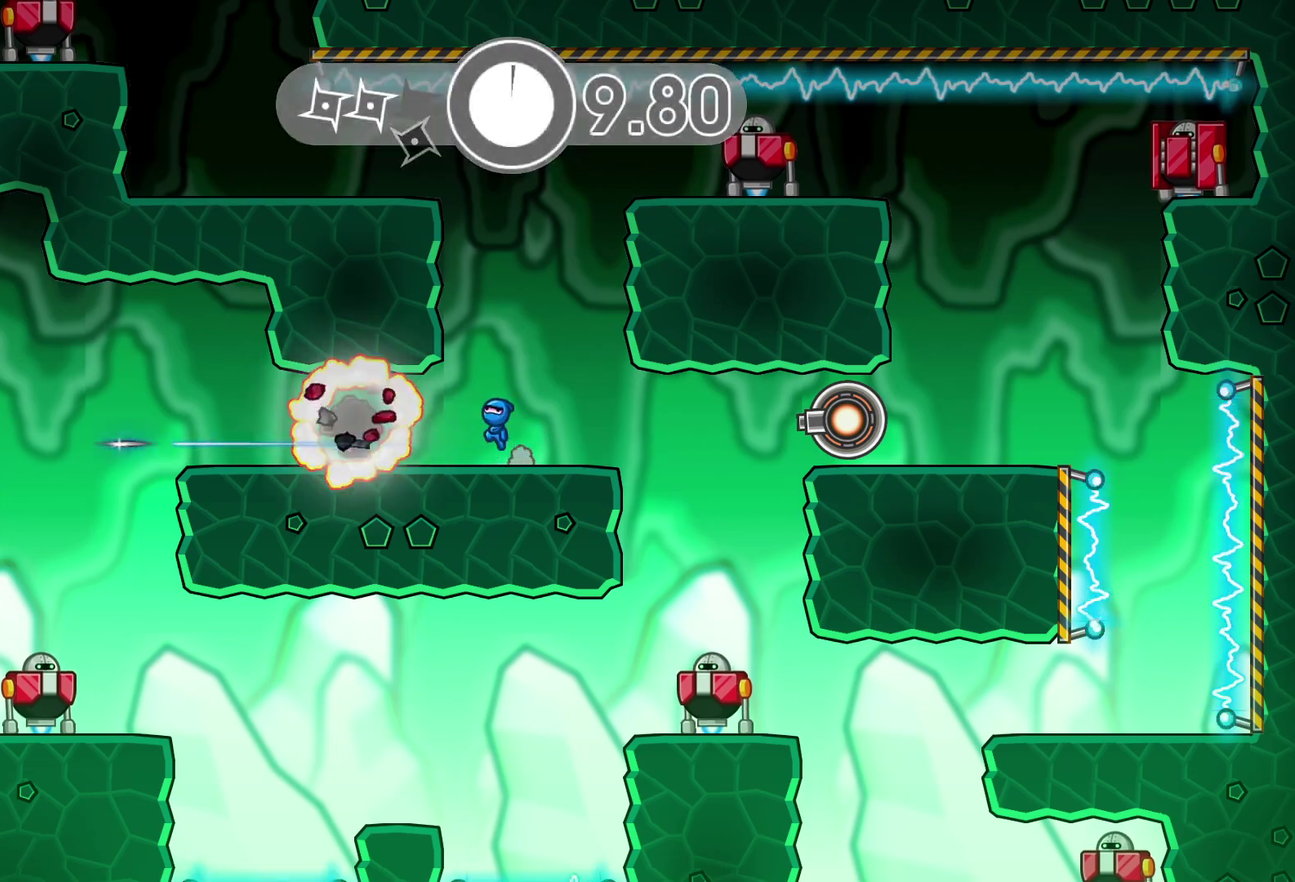
{"buttons": [], "left_stick": "up-left", "events": [[50, "A", "up"], [167, "A", "down"], [333, "A", "up"], [367, "left_stick", "up-left"]]}
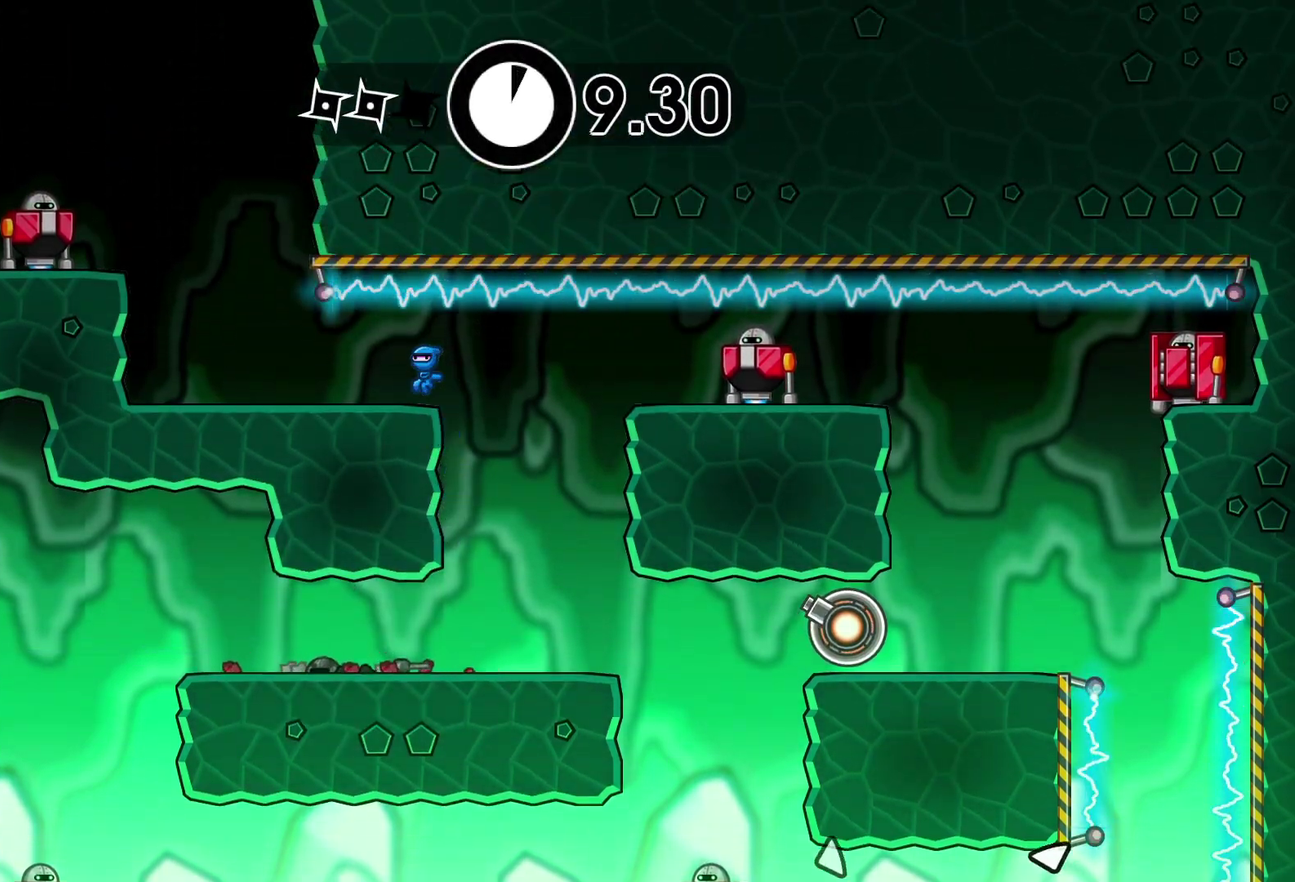
{"buttons": [], "left_stick": "up-right", "events": [[283, "A", "down"], [350, "X", "down"], [417, "A", "up"], [450, "left_stick", "up-right"], [467, "X", "up"]]}
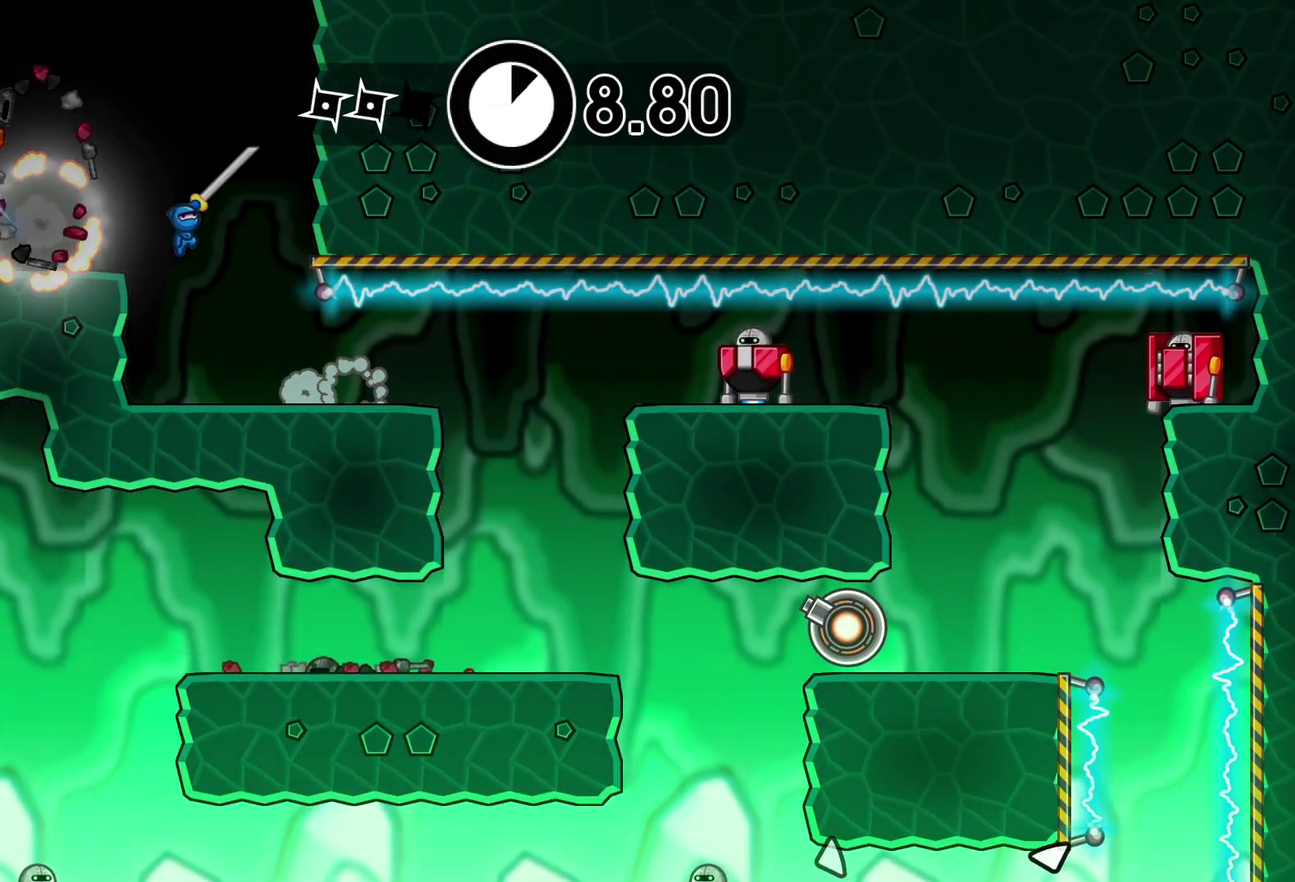
{"buttons": [], "left_stick": "right", "events": [[17, "left_stick", "right"]]}
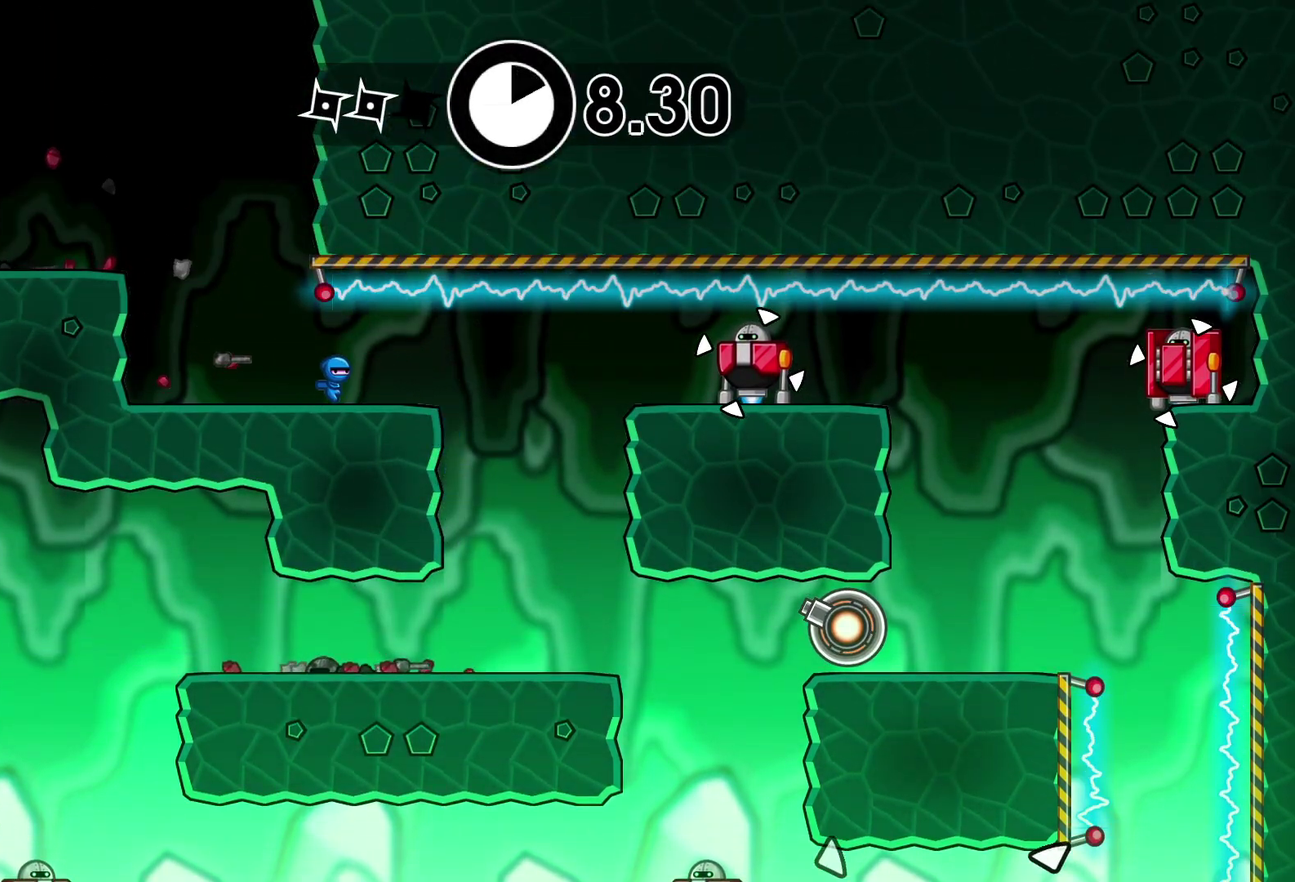
{"buttons": [], "left_stick": "right", "events": [[67, "B", "down"], [150, "B", "up"]]}
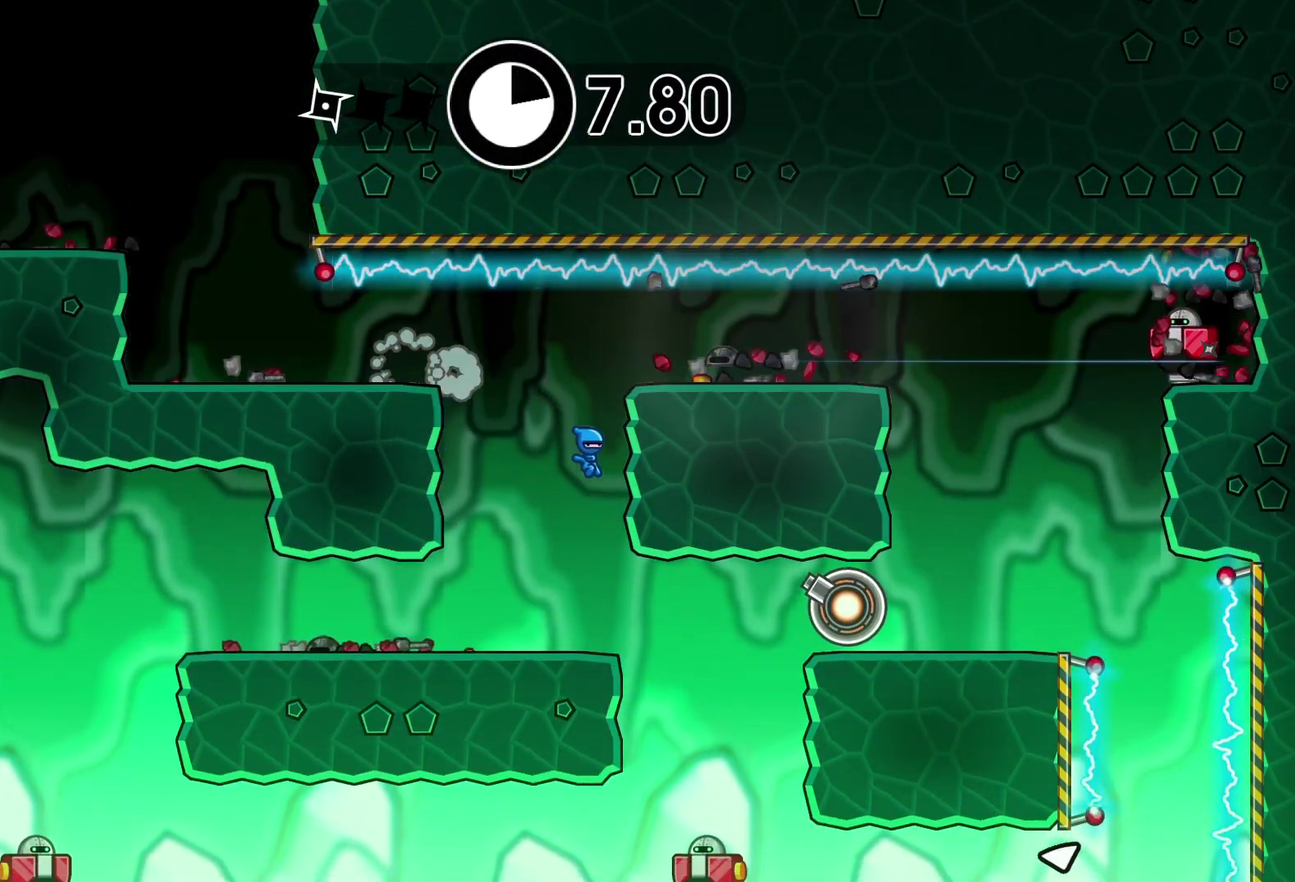
{"buttons": [], "left_stick": "right", "events": [[17, "A", "down"], [117, "A", "up"]]}
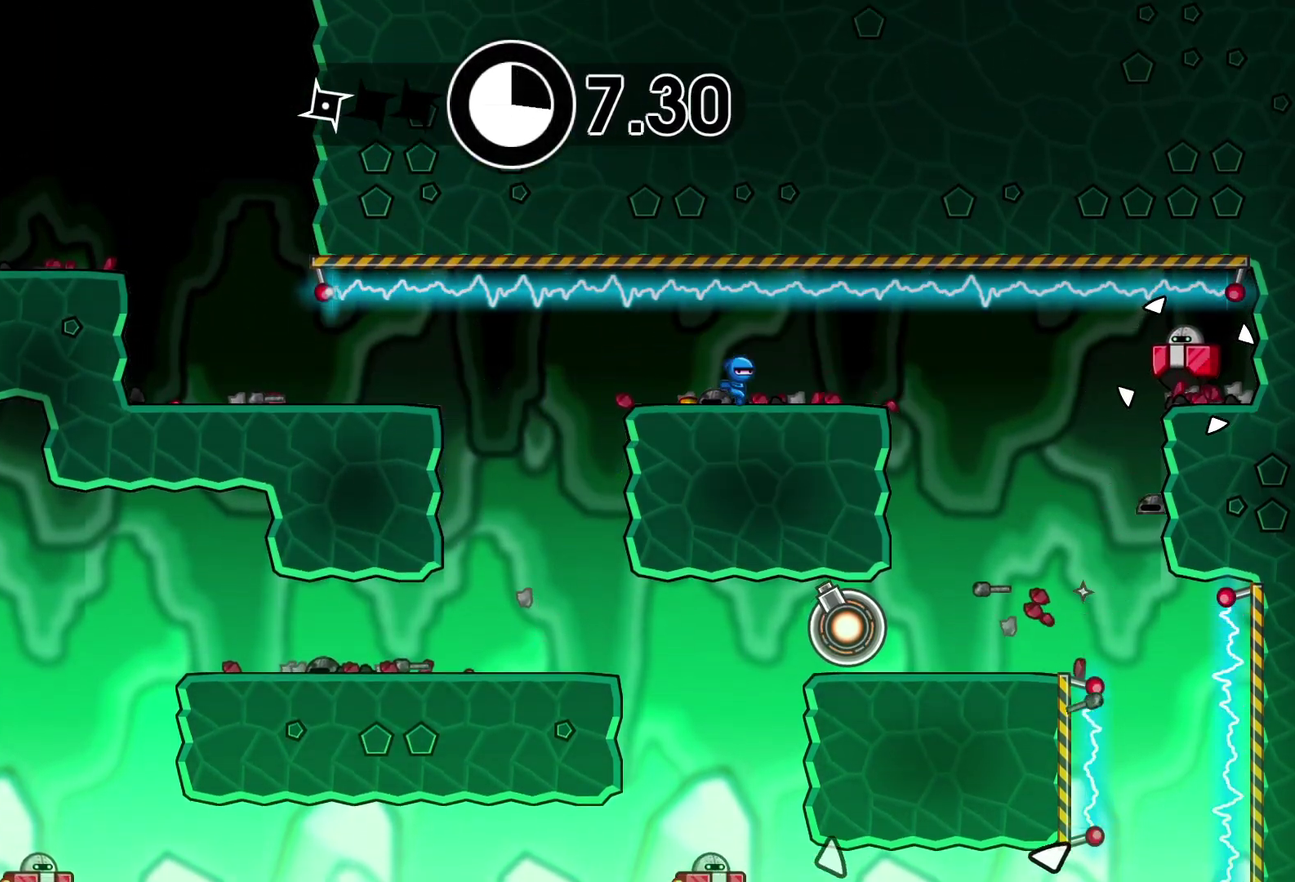
{"buttons": ["X"], "left_stick": "right", "events": [[483, "X", "down"]]}
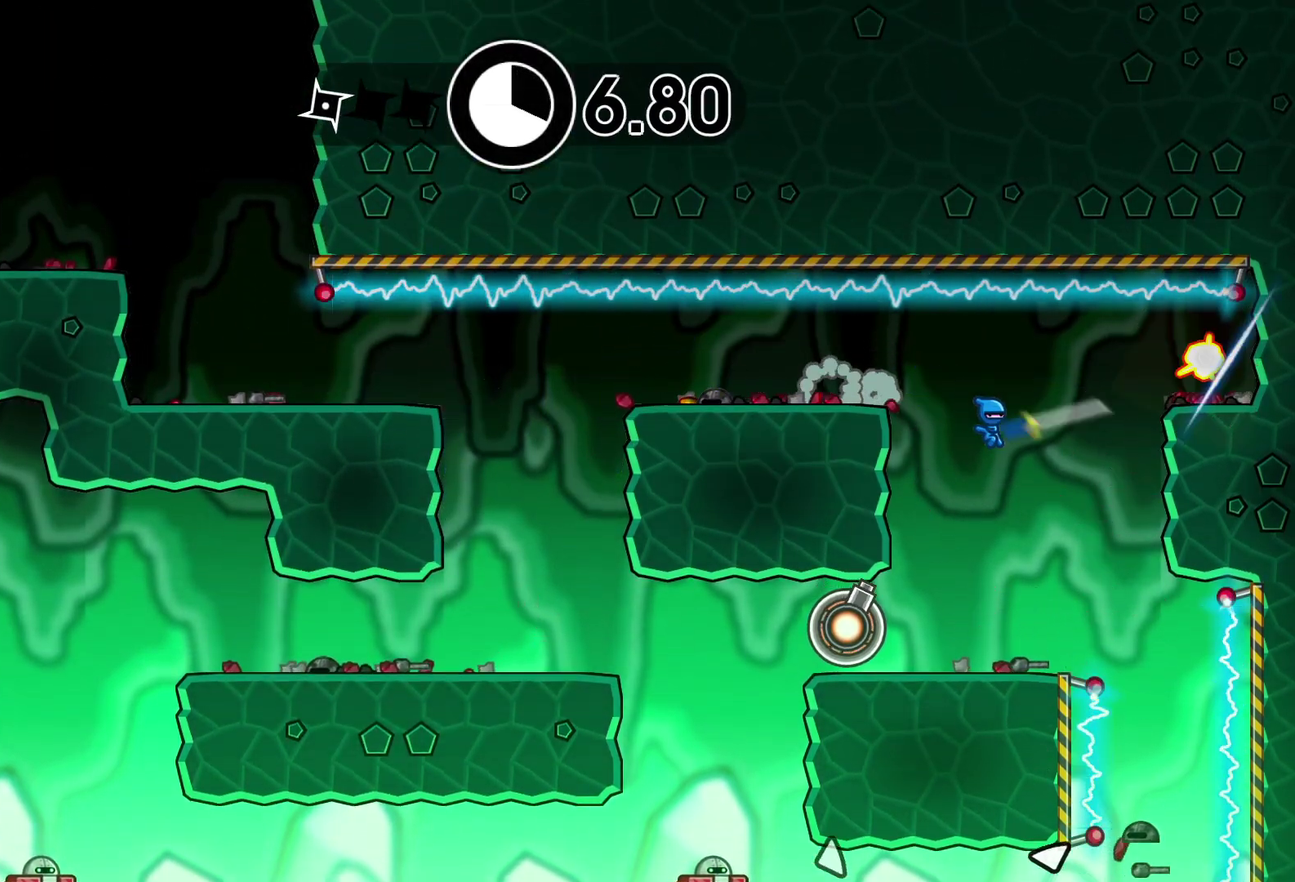
{"buttons": ["B", "L3"], "left_stick": "left", "events": [[67, "X", "up"], [250, "left_stick", "left"], [333, "L3", "down"], [500, "B", "down"]]}
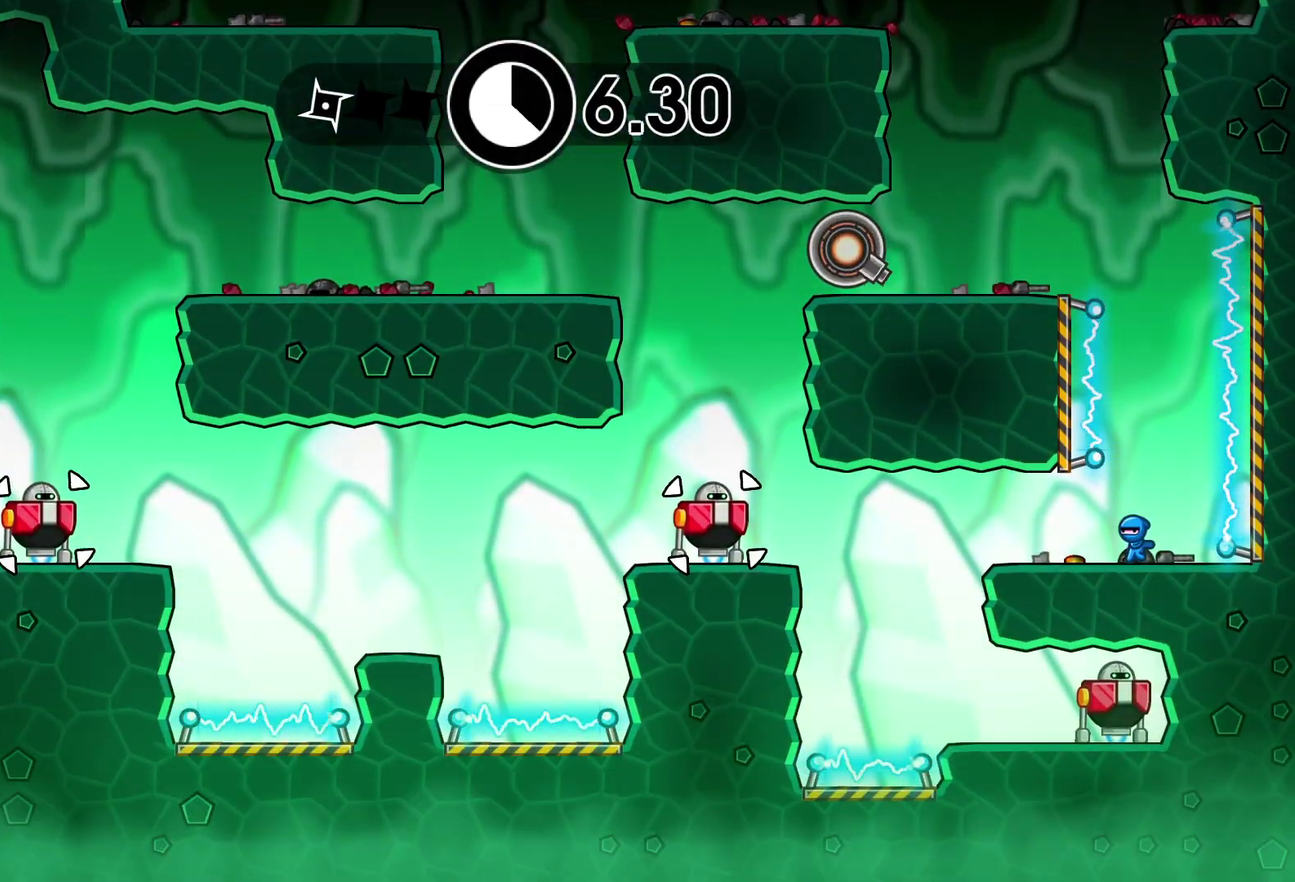
{"buttons": [], "left_stick": "right", "events": [[83, "B", "up"], [300, "L3", "up"], [383, "left_stick", "right"]]}